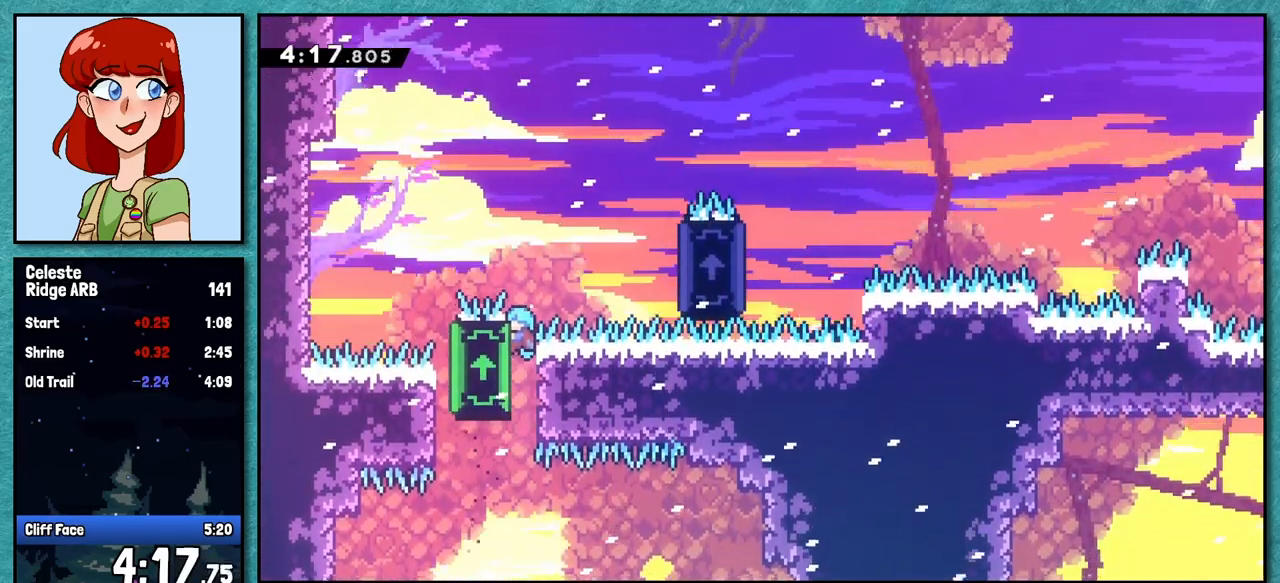
Gameplay with keyboard; each line is a JSON object with the keys held at the frame after it. "events" lists presses ("down") and releases ("up") of "dash", "demo", "down", "grab", "jump", "left", "pause", "right", "talk" and "up" between this image and that frame as [ms after this image, input, new state], when the widget could be followed in between. No other keys are recorded. Mouse input is not recorded. Key names are as the overlay labels them; some are game actions (e.g. jump) rather than physical keys.
{"keys": ["grab", "jump", "right"], "events": [[267, "right", "down"], [483, "jump", "down"]]}
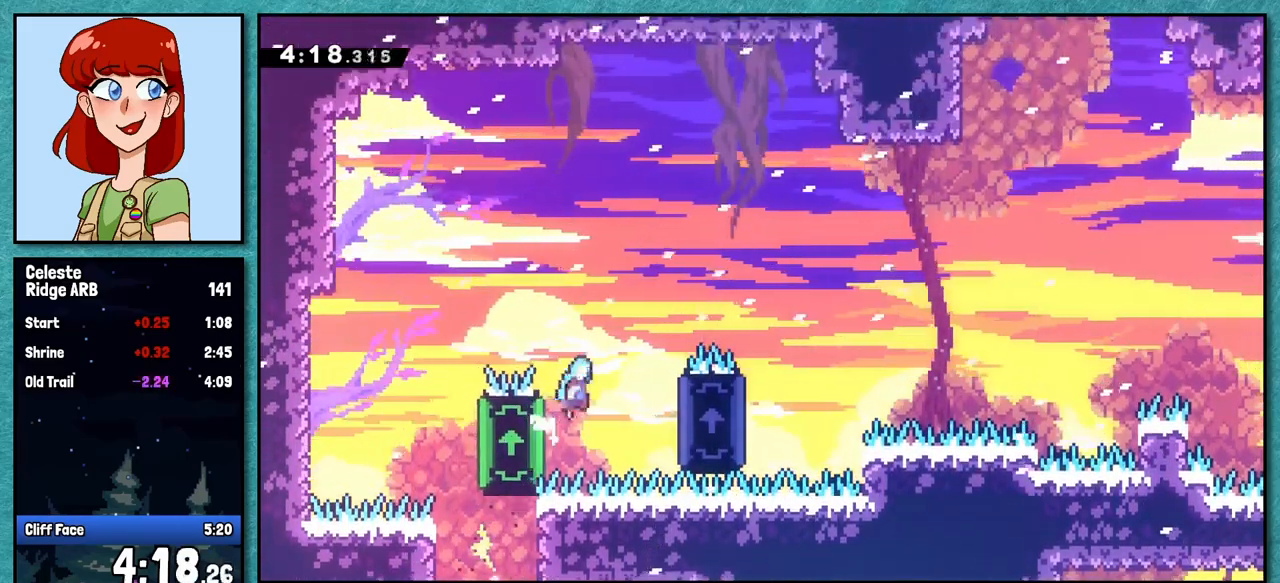
{"keys": ["jump", "right"], "events": [[17, "grab", "up"]]}
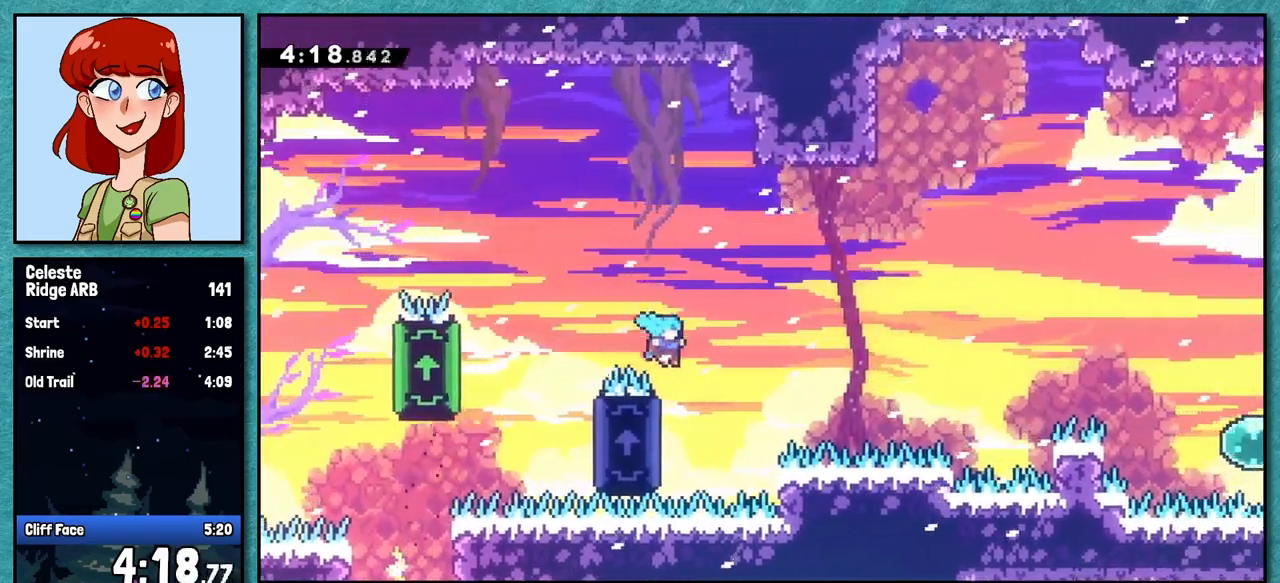
{"keys": ["grab", "right"], "events": [[17, "right", "up"], [50, "jump", "up"], [100, "left", "down"], [217, "grab", "down"], [350, "left", "up"], [450, "right", "down"]]}
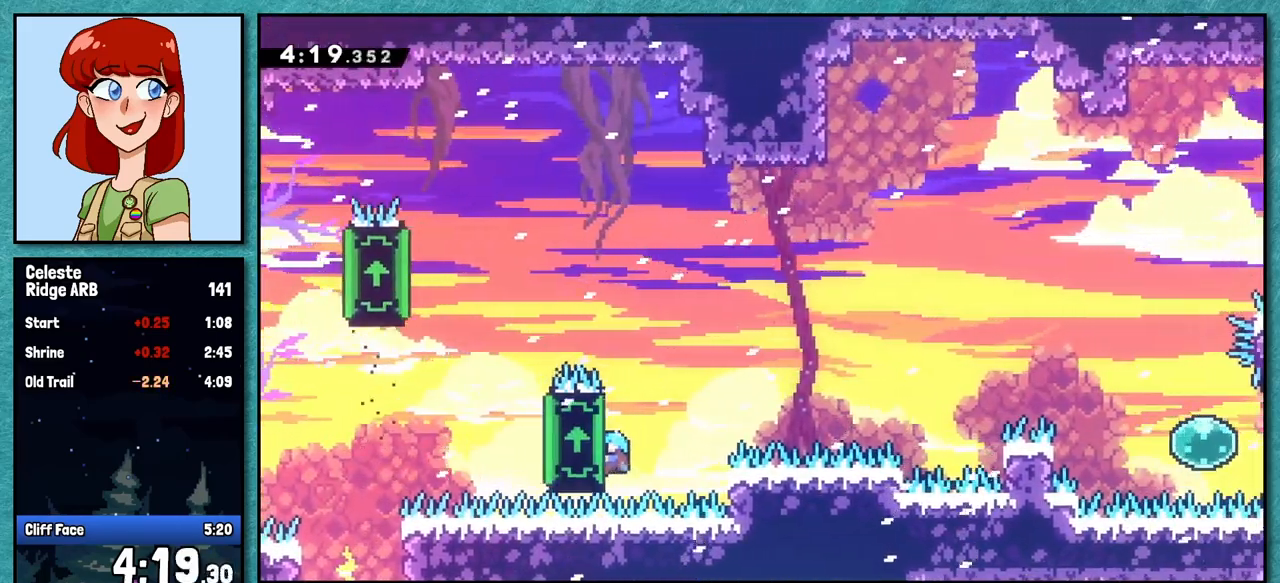
{"keys": ["grab", "right"], "events": []}
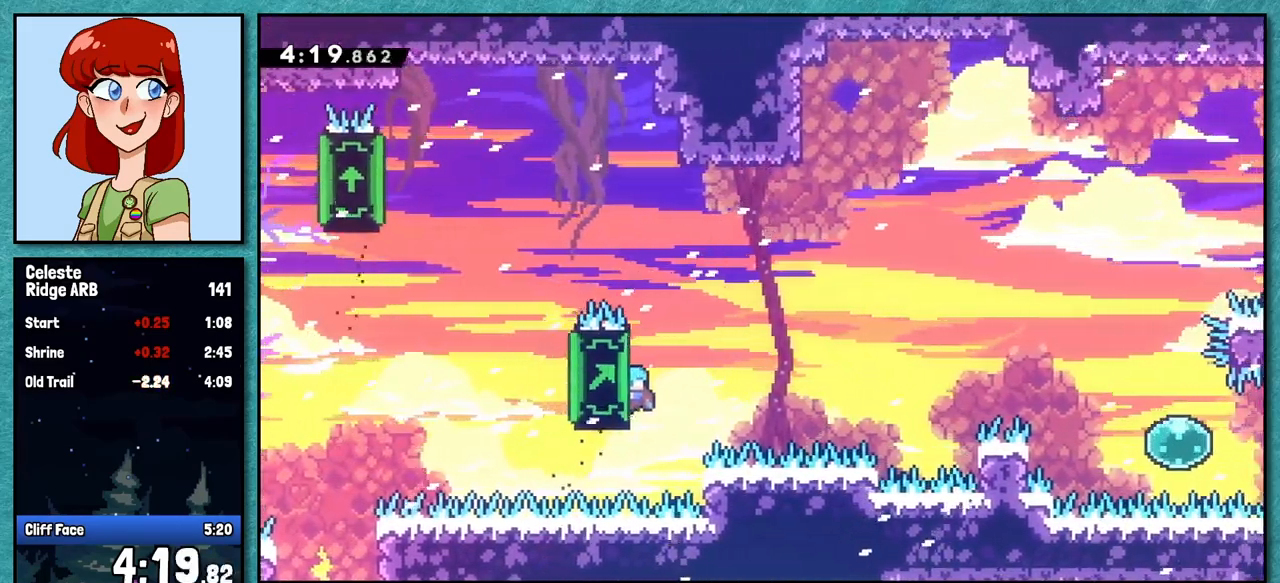
{"keys": ["grab", "right"], "events": []}
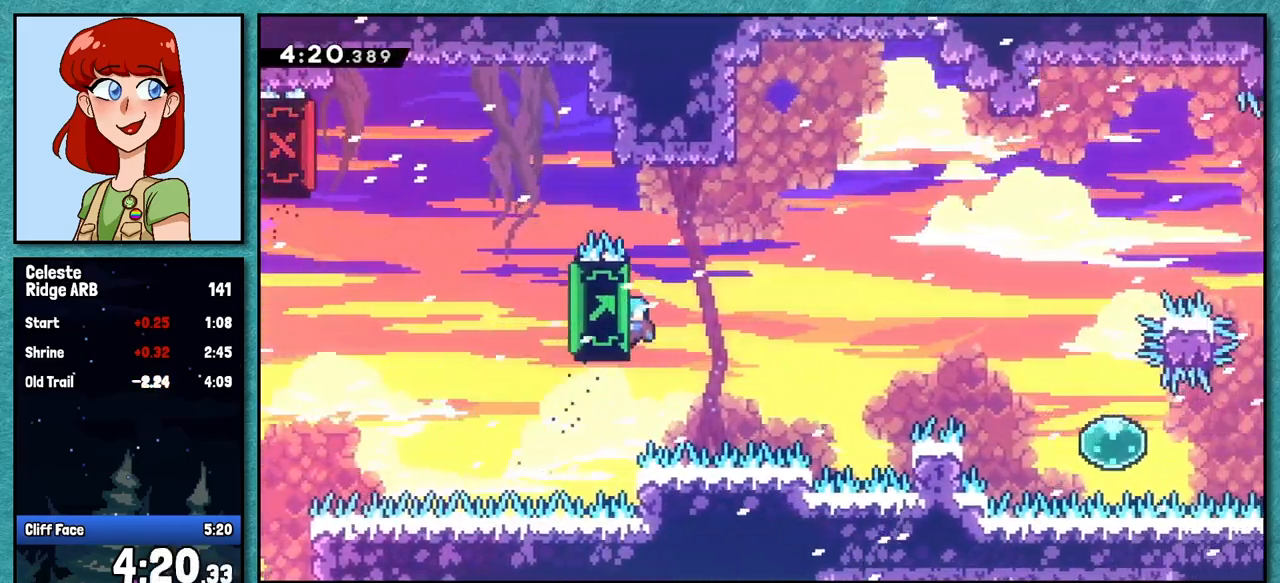
{"keys": ["grab", "right"], "events": []}
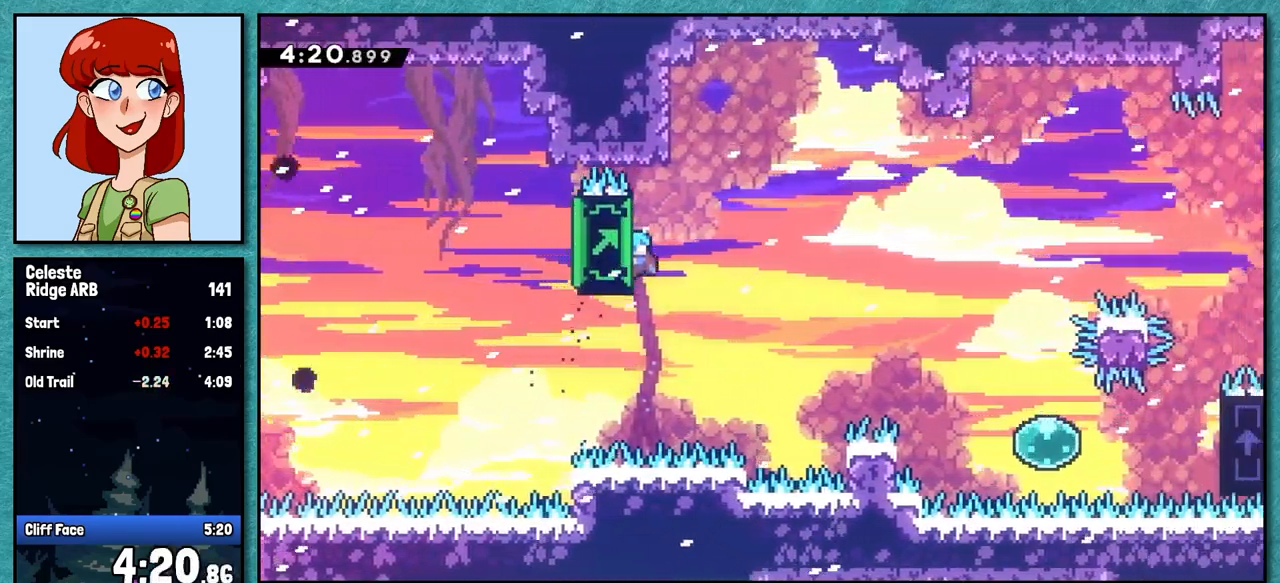
{"keys": ["jump", "right"], "events": [[233, "grab", "up"], [233, "jump", "down"]]}
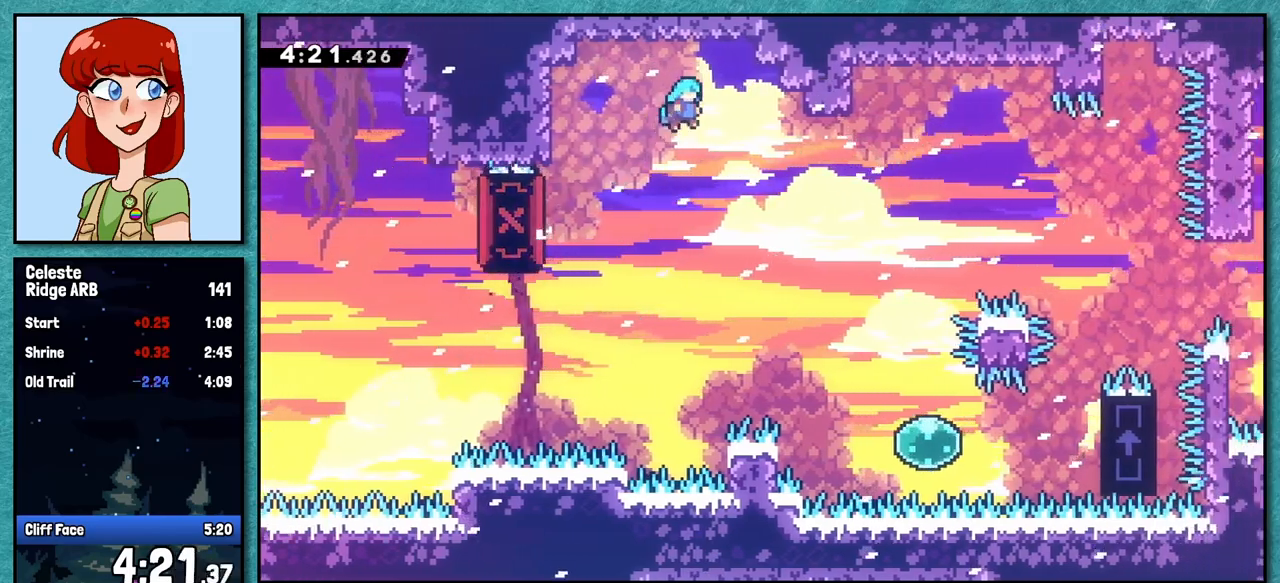
{"keys": ["jump", "right"], "events": []}
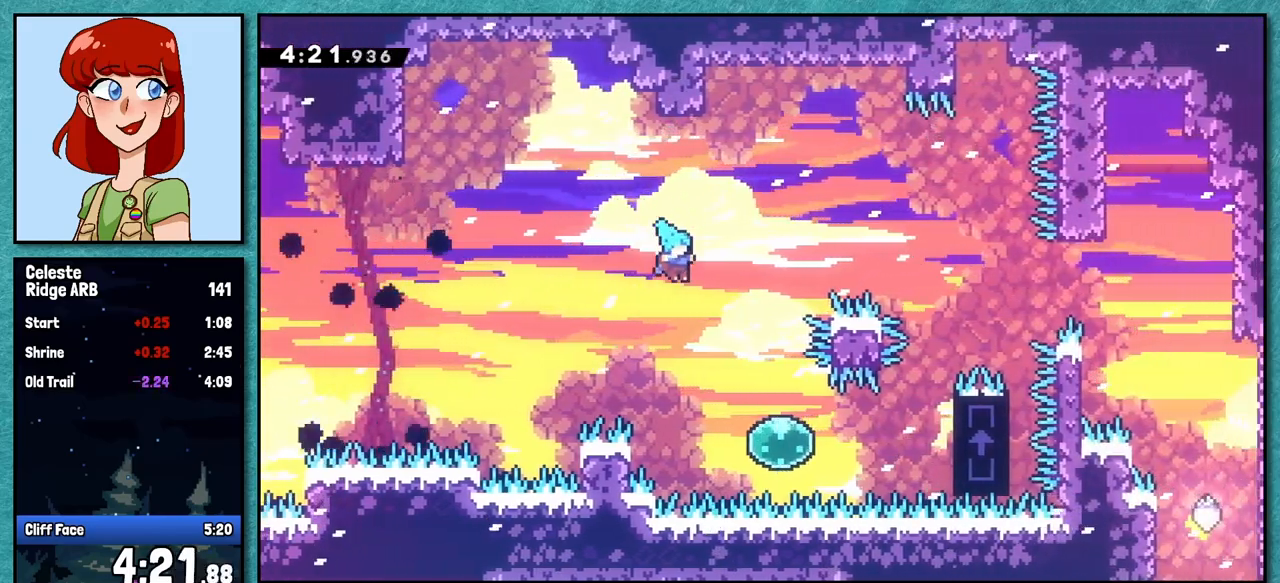
{"keys": ["right"], "events": [[33, "jump", "up"], [333, "dash", "down"], [500, "dash", "up"]]}
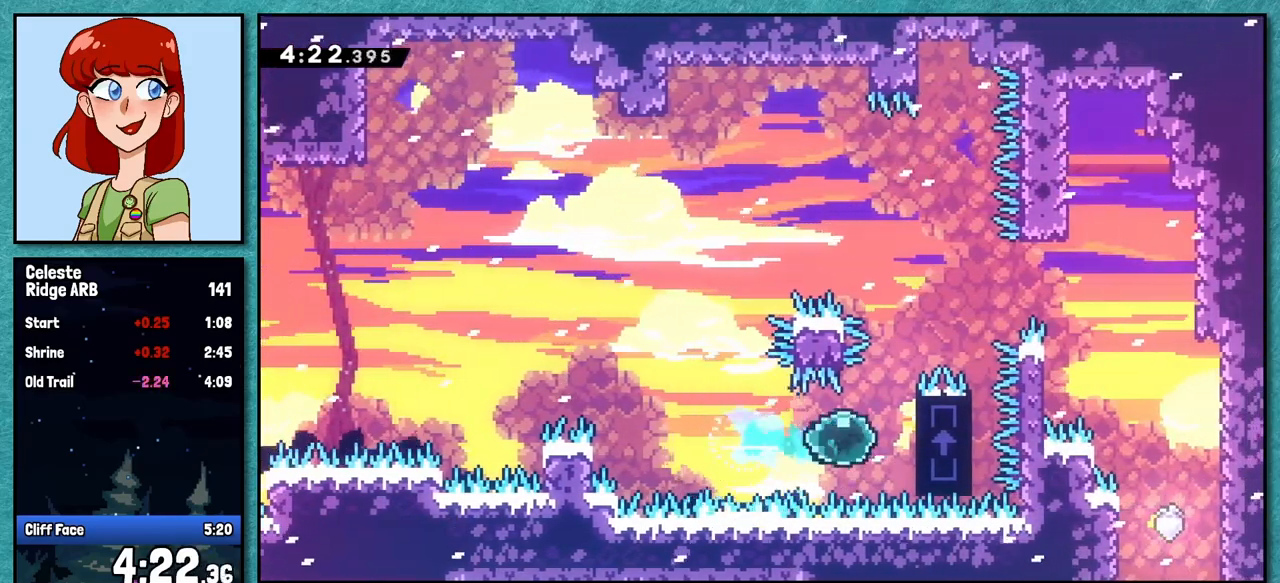
{"keys": ["dash", "grab", "right", "up"], "events": [[67, "grab", "down"], [83, "up", "down"], [117, "jump", "down"], [350, "jump", "up"], [433, "dash", "down"]]}
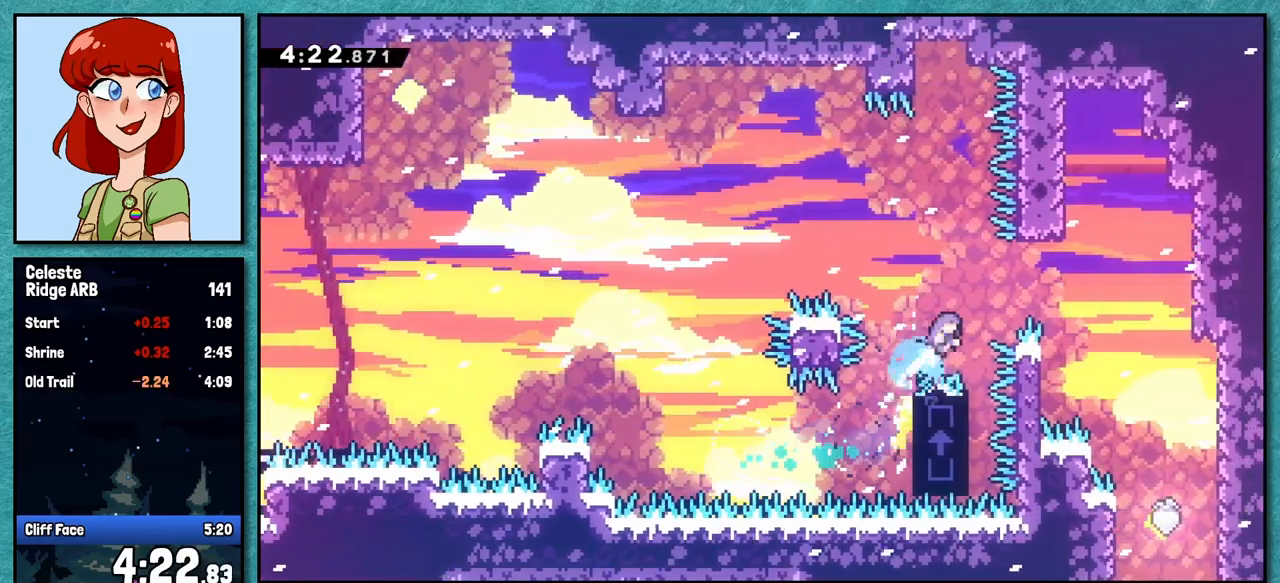
{"keys": ["pause", "right"], "events": [[33, "grab", "up"], [33, "up", "up"], [50, "dash", "up"], [200, "pause", "down"]]}
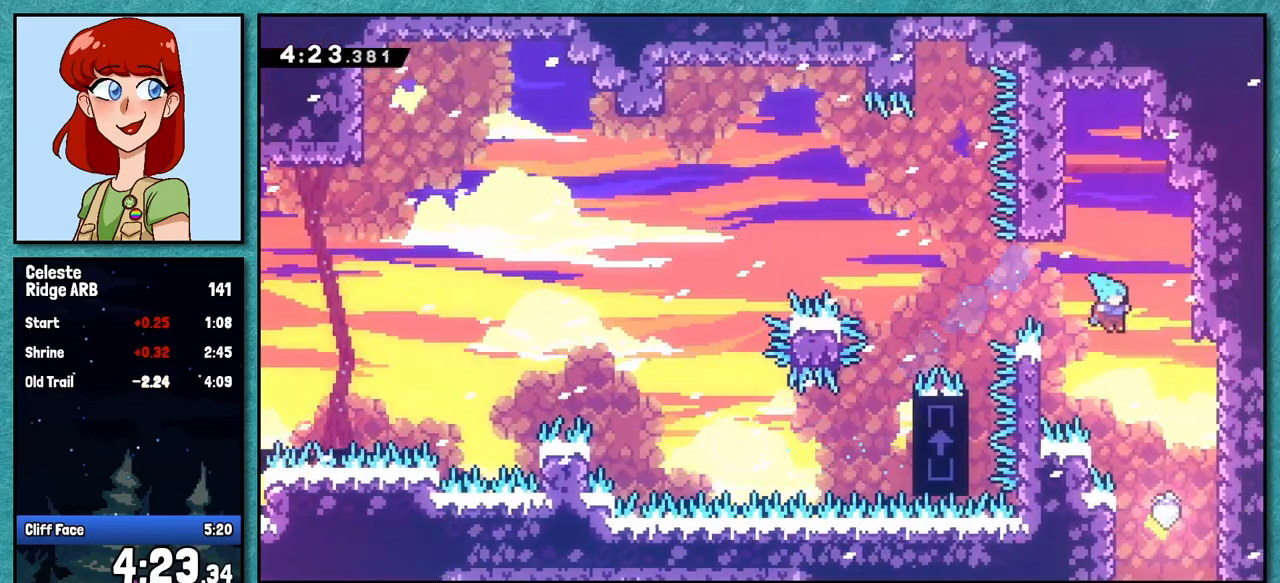
{"keys": ["pause"], "events": [[317, "right", "up"]]}
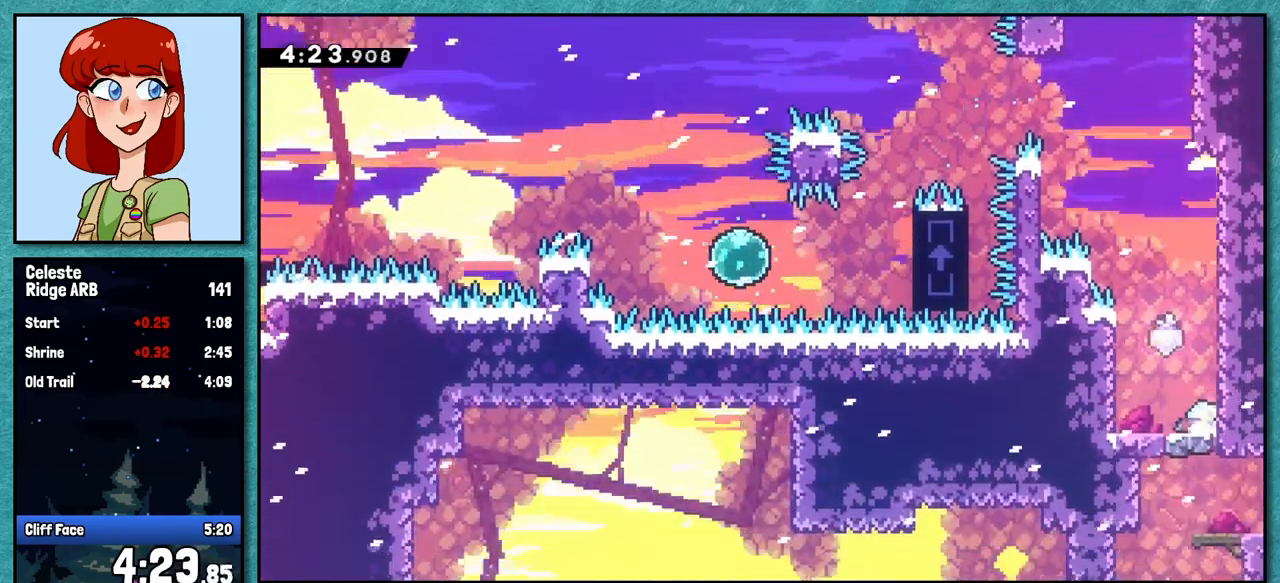
{"keys": ["dash", "down", "pause", "right"], "events": [[67, "jump", "down"], [100, "jump", "up"], [400, "down", "down"], [400, "right", "down"], [467, "dash", "down"]]}
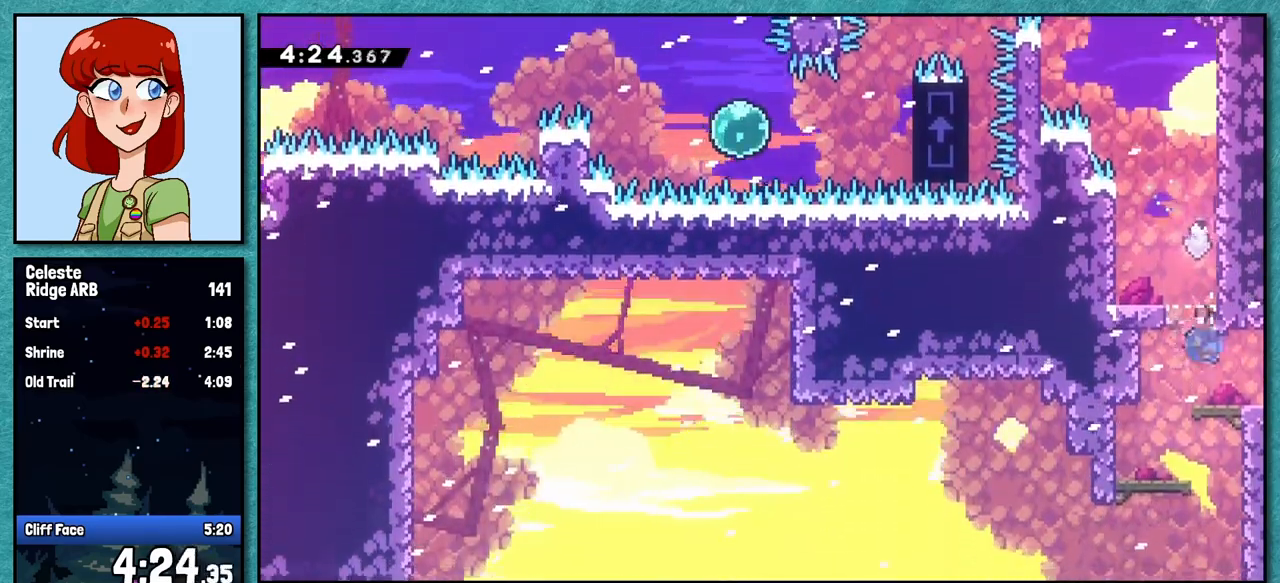
{"keys": ["down", "right"], "events": [[17, "pause", "up"], [50, "dash", "up"], [333, "down", "up"], [433, "down", "down"]]}
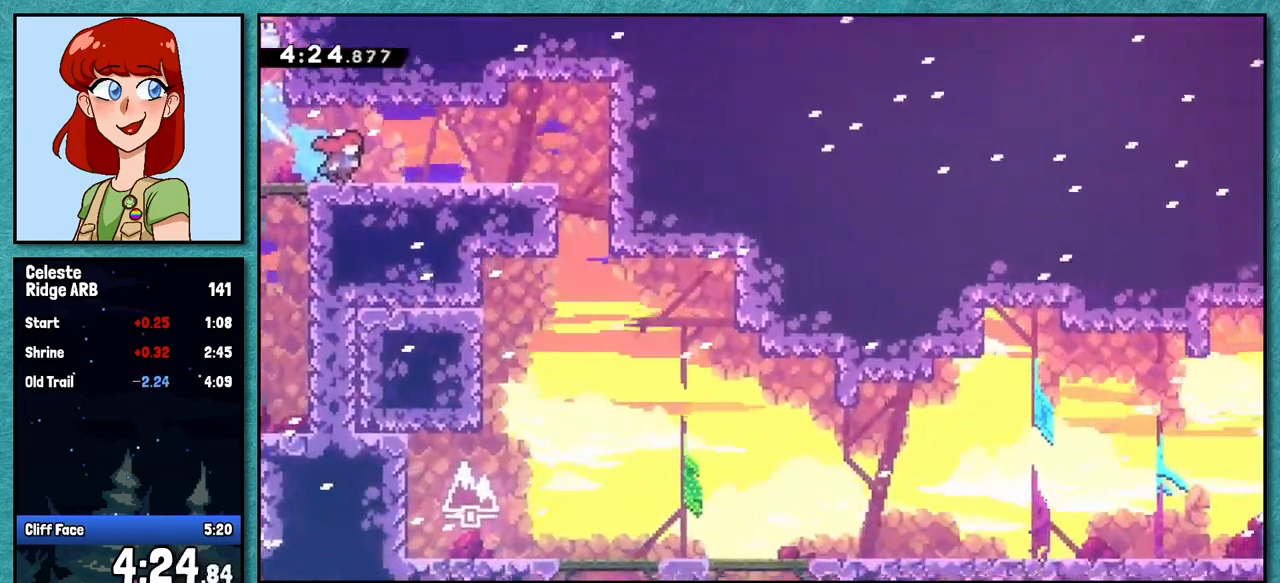
{"keys": ["down", "right"], "events": [[283, "jump", "down"], [383, "jump", "up"]]}
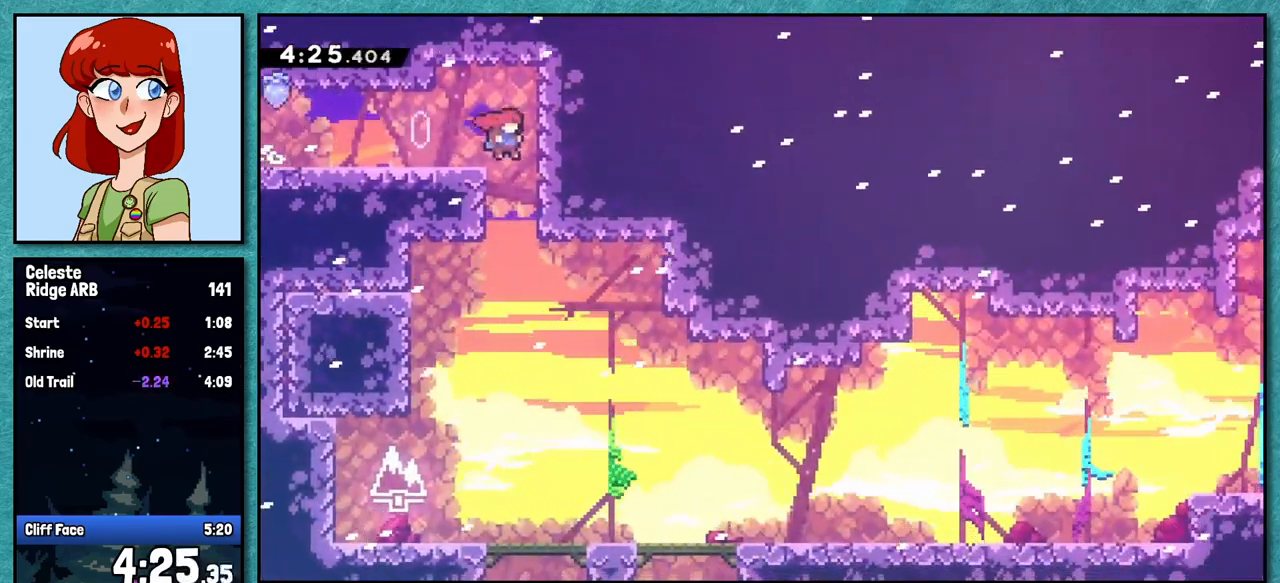
{"keys": ["pause"], "events": [[50, "right", "up"], [67, "dash", "down"], [100, "pause", "down"], [183, "down", "up"], [217, "dash", "up"]]}
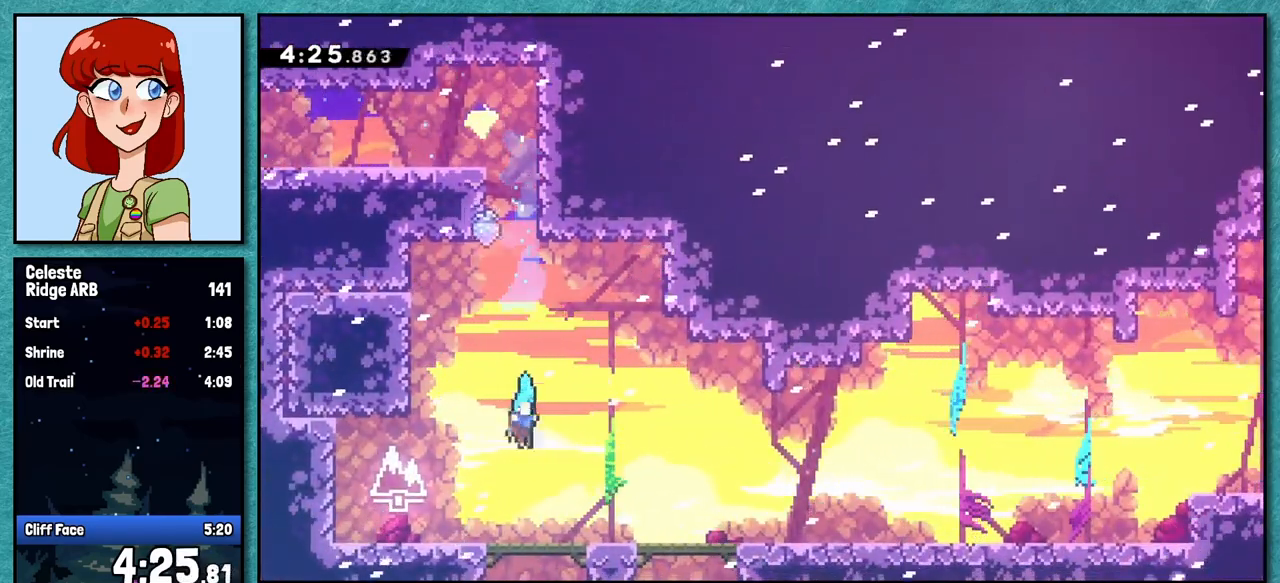
{"keys": ["dash", "down", "right"], "events": [[33, "right", "down"], [183, "demo", "down"], [183, "pause", "up"], [300, "demo", "up"], [333, "down", "down"], [350, "jump", "down"], [400, "jump", "up"], [467, "dash", "down"]]}
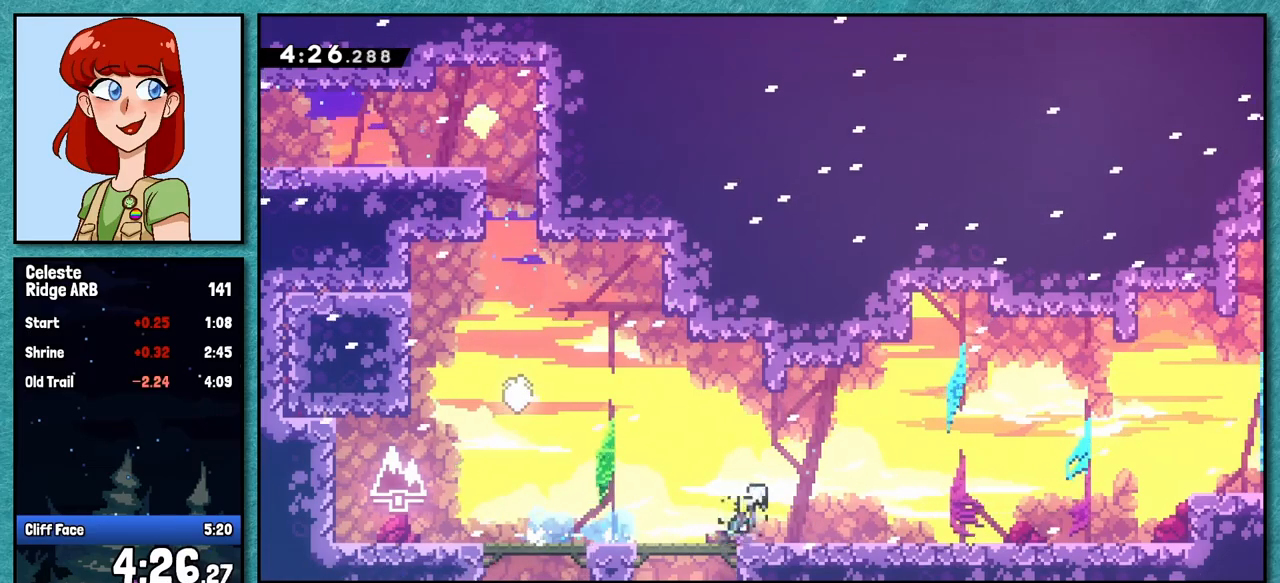
{"keys": ["down", "jump", "right"], "events": [[83, "dash", "up"], [150, "jump", "down"], [217, "jump", "up"], [350, "jump", "down"]]}
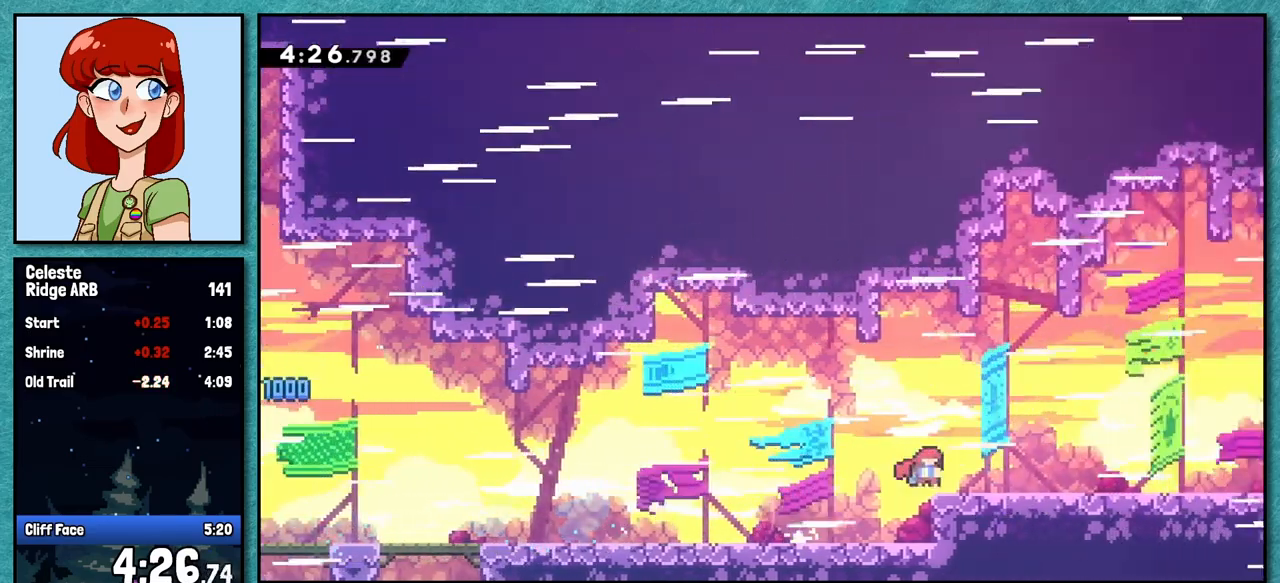
{"keys": ["down", "right"], "events": [[50, "jump", "up"], [83, "dash", "down"], [200, "dash", "up"], [267, "jump", "down"], [317, "jump", "up"], [350, "dash", "down"], [467, "dash", "up"]]}
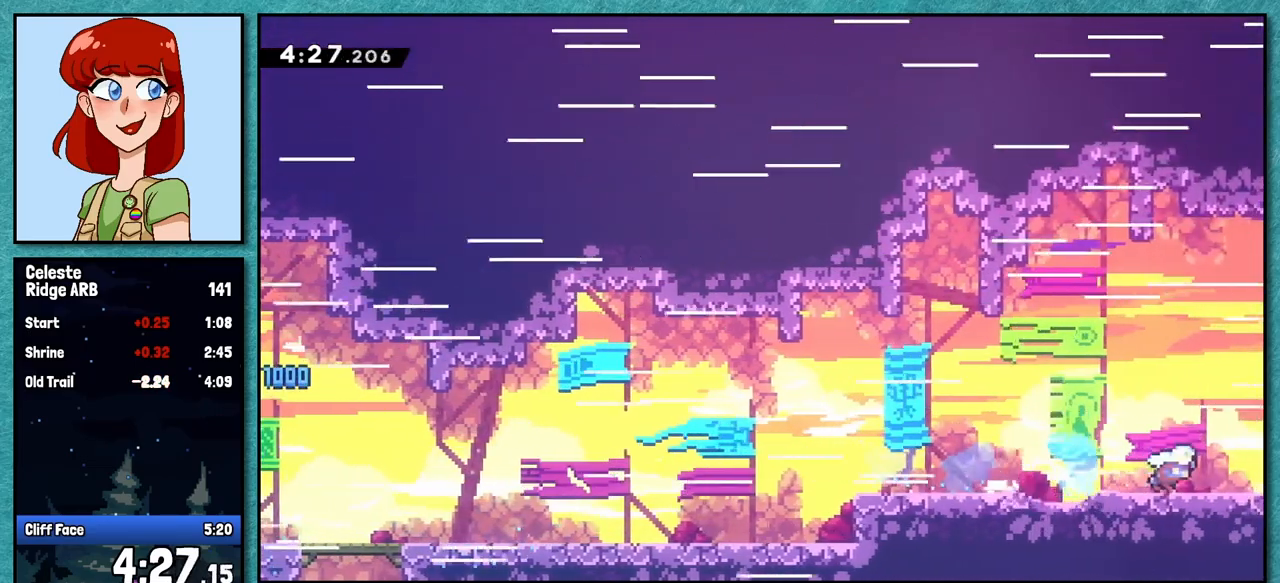
{"keys": [], "events": [[17, "jump", "down"], [83, "jump", "up"], [100, "dash", "down"], [300, "dash", "up"], [383, "down", "up"], [383, "right", "up"]]}
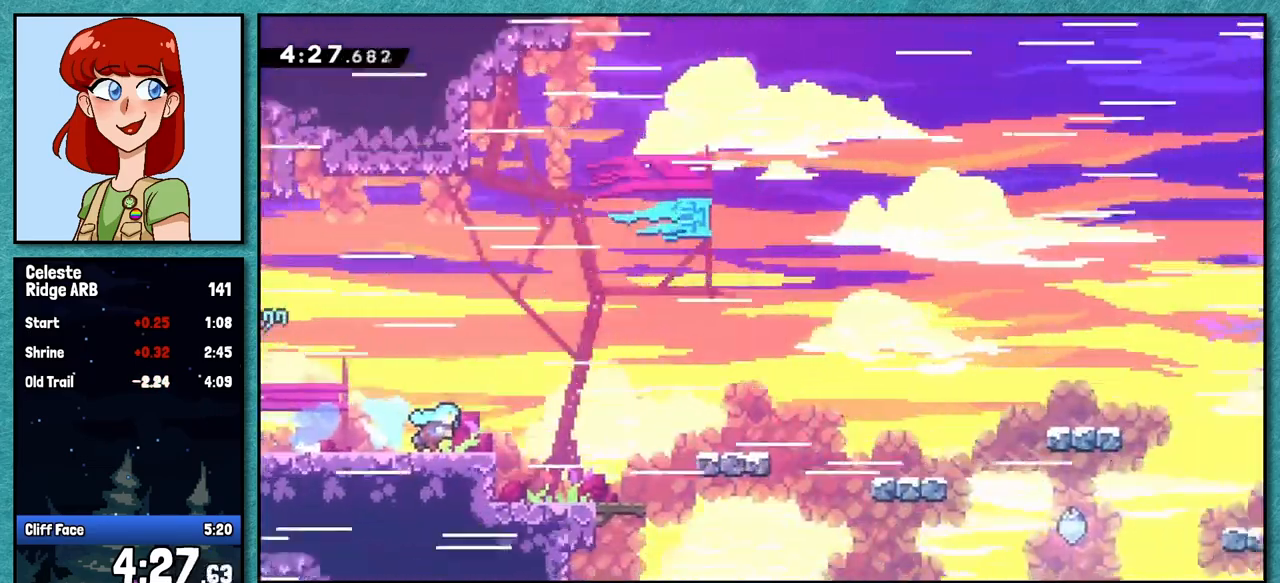
{"keys": ["down", "jump", "right"], "events": [[17, "down", "down"], [17, "right", "down"], [433, "jump", "down"]]}
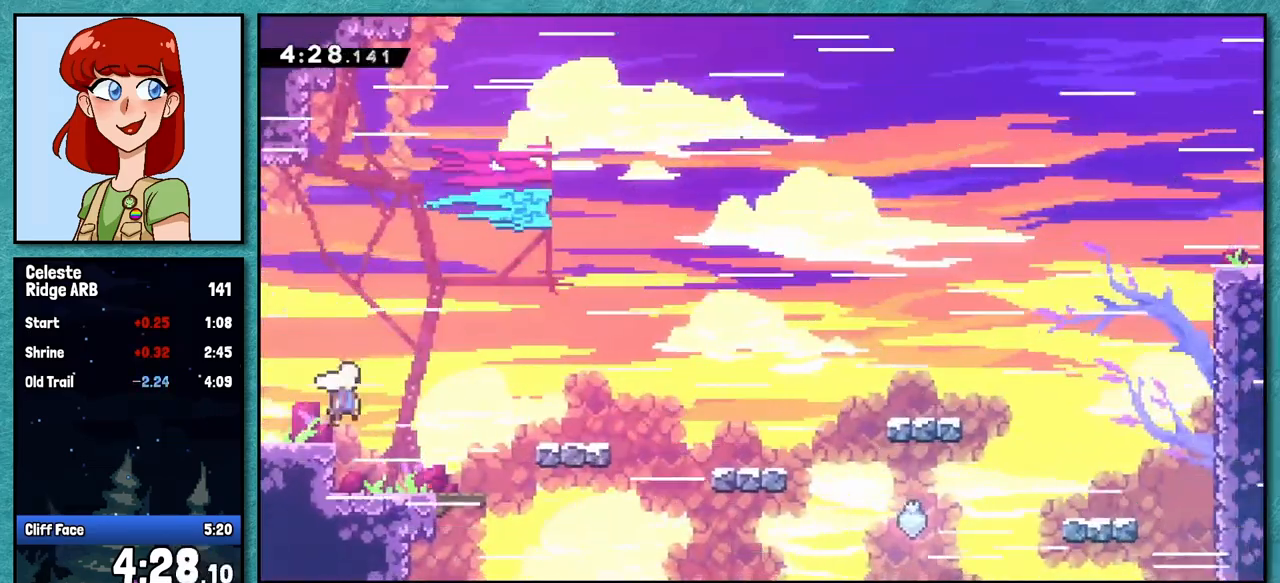
{"keys": ["down", "right"], "events": [[250, "jump", "up"], [317, "dash", "down"], [467, "dash", "up"]]}
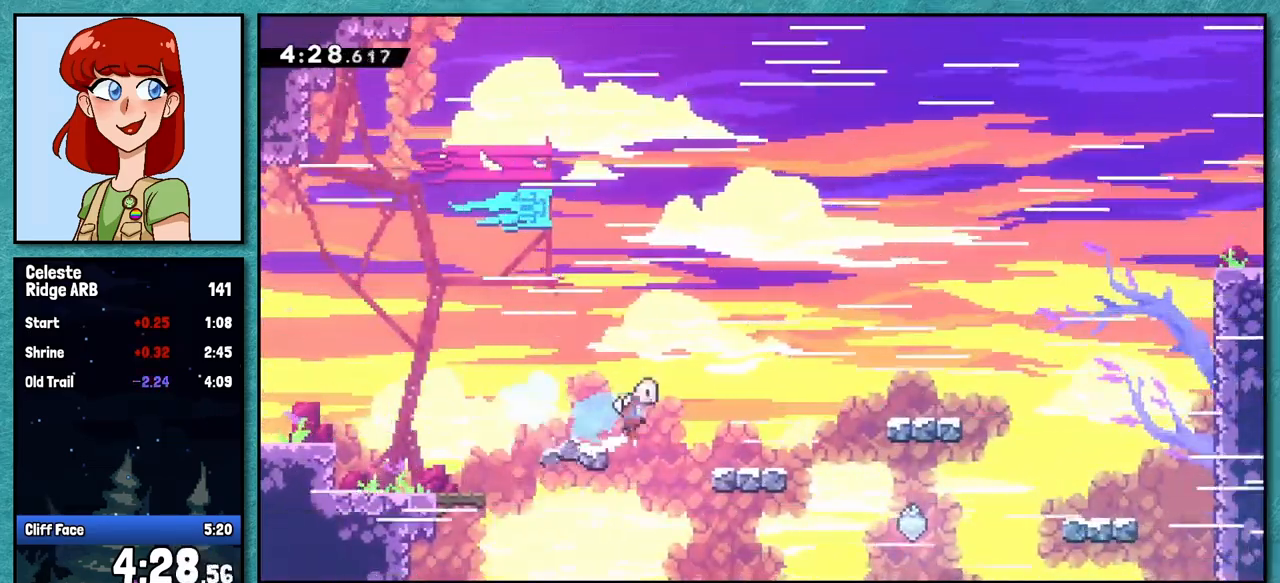
{"keys": ["dash", "right"], "events": [[17, "jump", "down"], [100, "down", "up"], [150, "jump", "up"], [483, "dash", "down"]]}
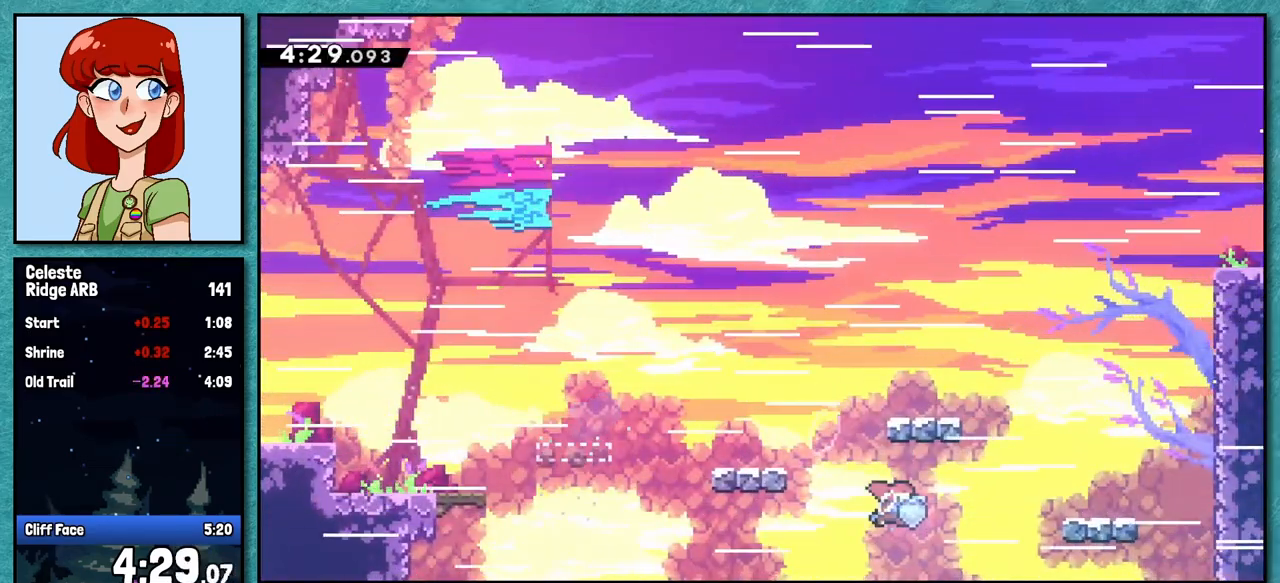
{"keys": ["grab", "right", "up"], "events": [[250, "dash", "up"], [267, "grab", "down"], [283, "up", "down"]]}
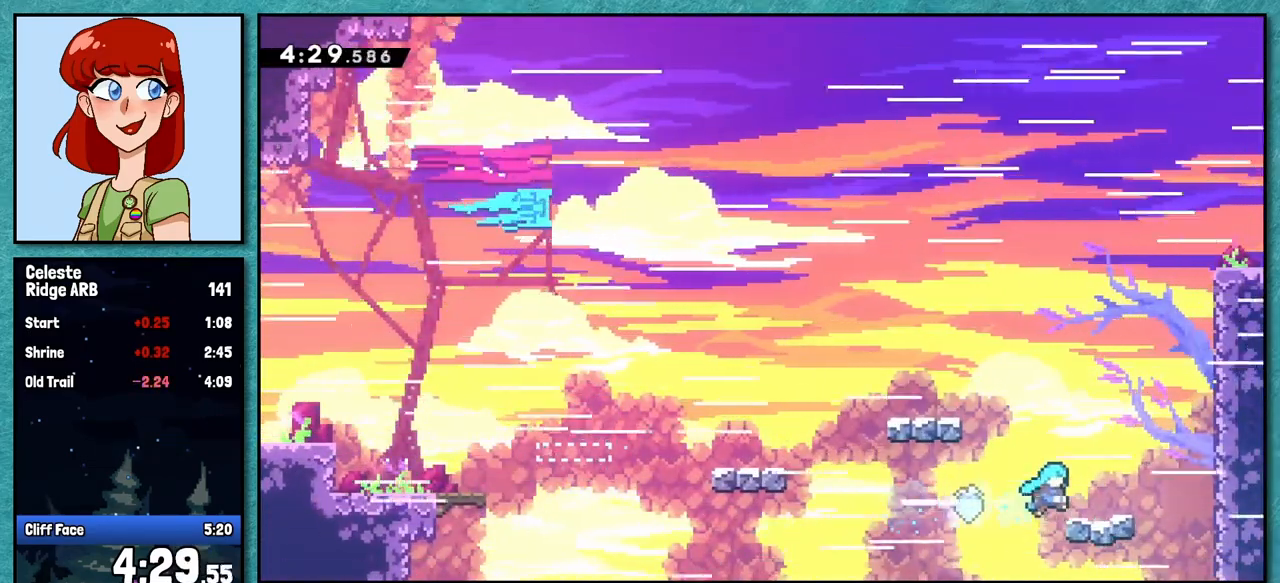
{"keys": ["dash", "right", "up"], "events": [[167, "grab", "up"], [183, "jump", "down"], [350, "jump", "up"], [400, "dash", "down"]]}
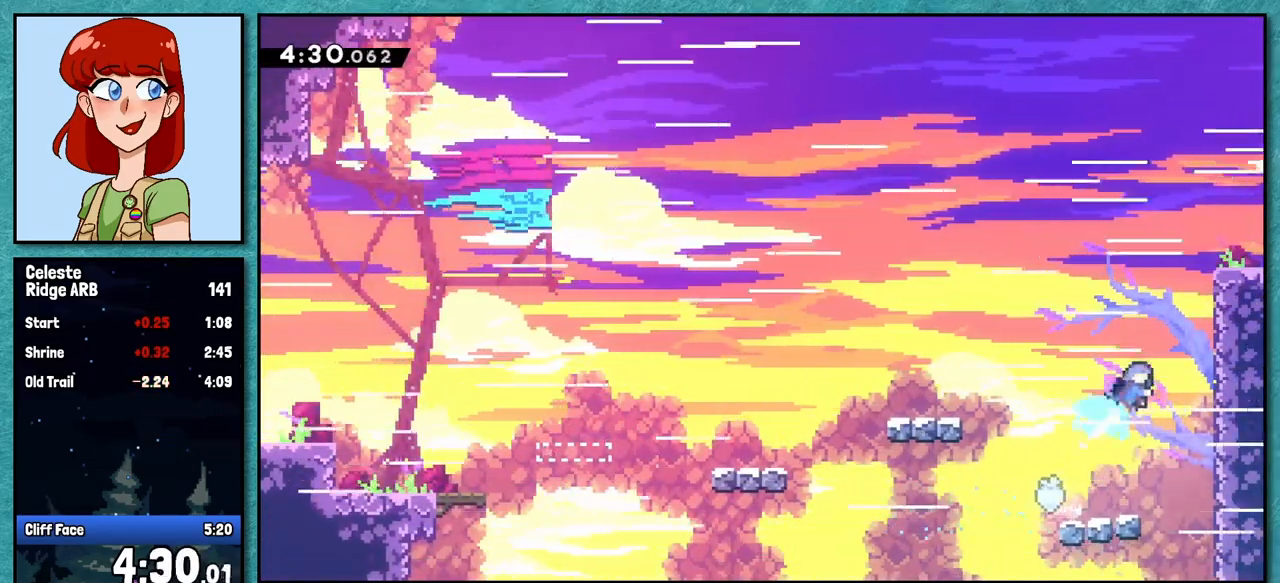
{"keys": ["grab", "right", "up"], "events": [[83, "dash", "up"], [83, "grab", "down"], [167, "jump", "down"], [283, "jump", "up"]]}
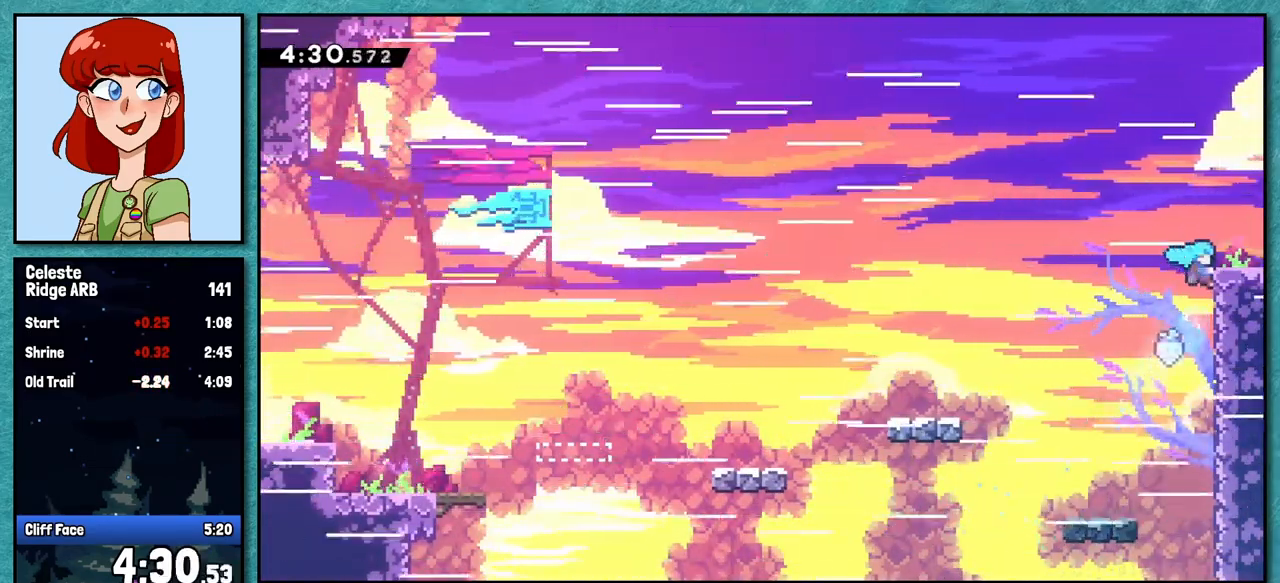
{"keys": [], "events": [[133, "up", "up"], [183, "grab", "up"], [200, "down", "down"], [300, "dash", "down"], [317, "jump", "down"], [400, "dash", "up"], [400, "jump", "up"], [500, "down", "up"], [500, "right", "up"]]}
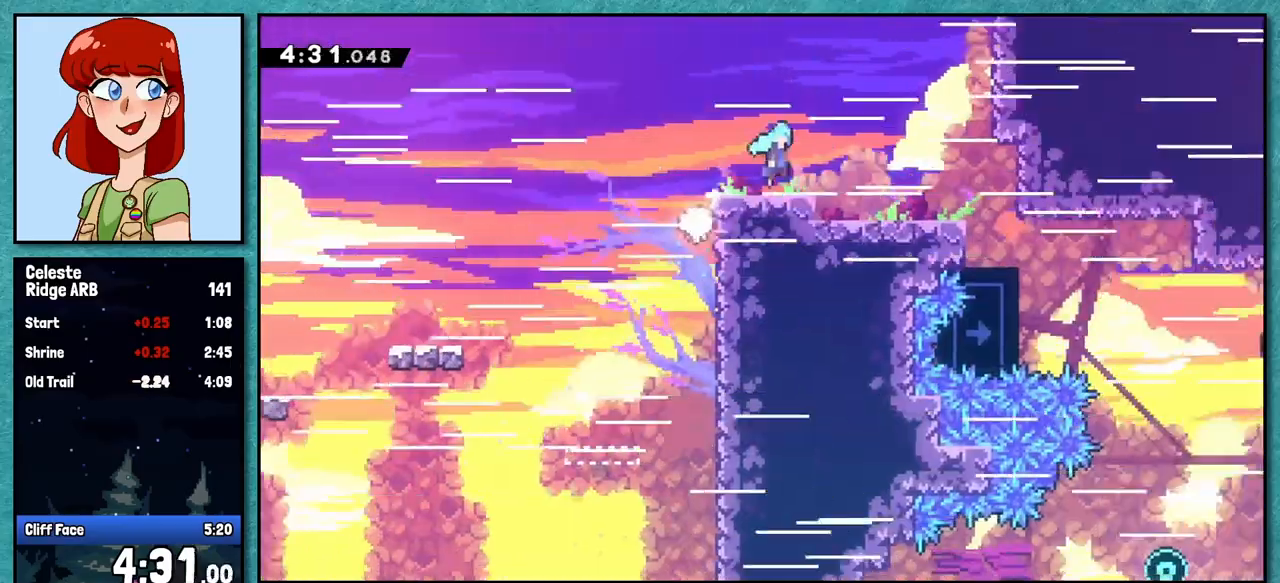
{"keys": ["right"], "events": [[100, "right", "down"], [100, "up", "down"], [150, "up", "up"]]}
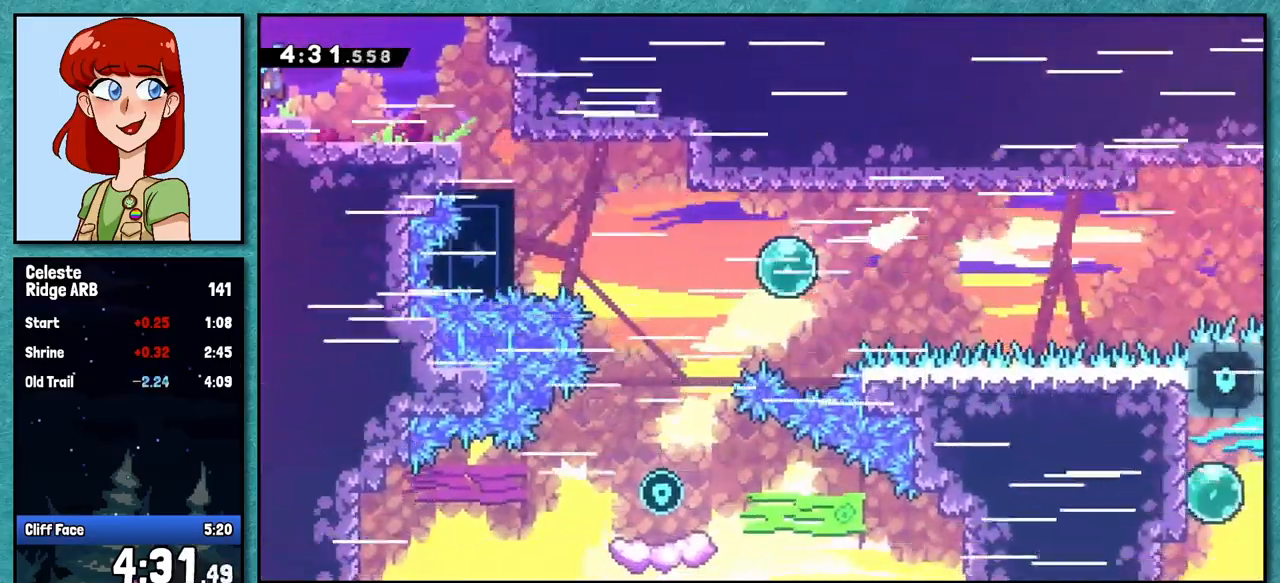
{"keys": [], "events": [[383, "right", "up"]]}
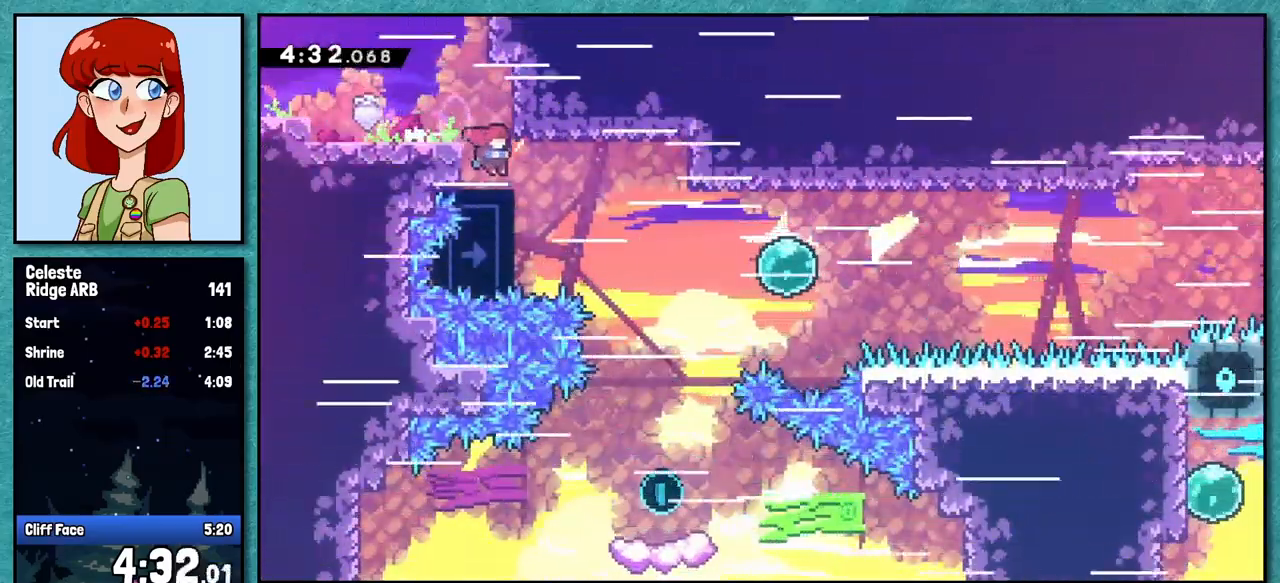
{"keys": ["pause", "right"], "events": [[33, "right", "down"], [67, "dash", "down"], [167, "dash", "up"], [200, "pause", "down"]]}